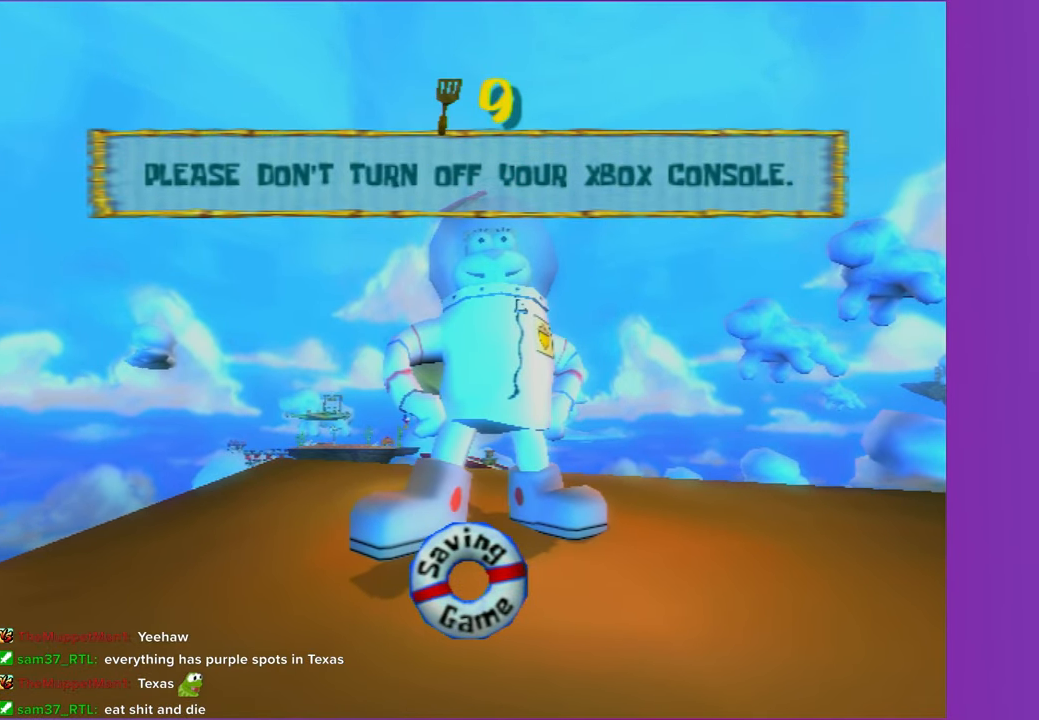
Gameplay with a controller (Xbox layout); each line is a JSON object with the inputs held at the frame after it. "events" lists button and stick changes between this image and that frame as [ms after this image, input, new state], when the widget could be followed in between.
{"buttons": [], "left_stick": "center", "right_stick": "center", "events": [[300, "START", "down"], [433, "START", "up"]]}
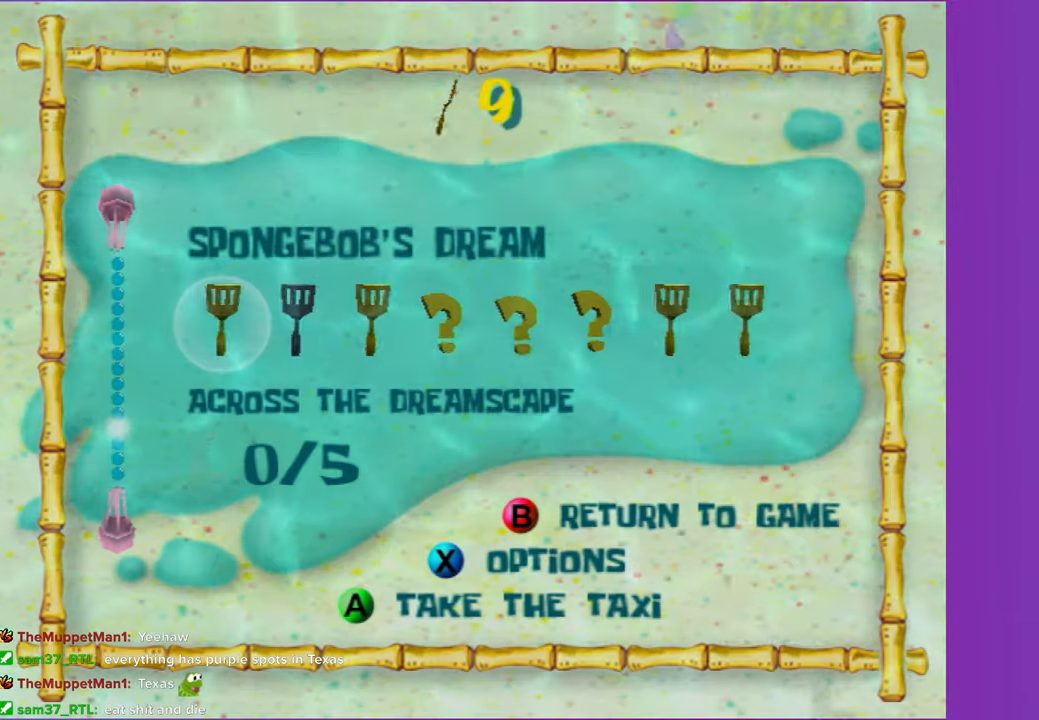
{"buttons": ["DPAD_DOWN"], "left_stick": "center", "right_stick": "center", "events": [[483, "DPAD_DOWN", "down"]]}
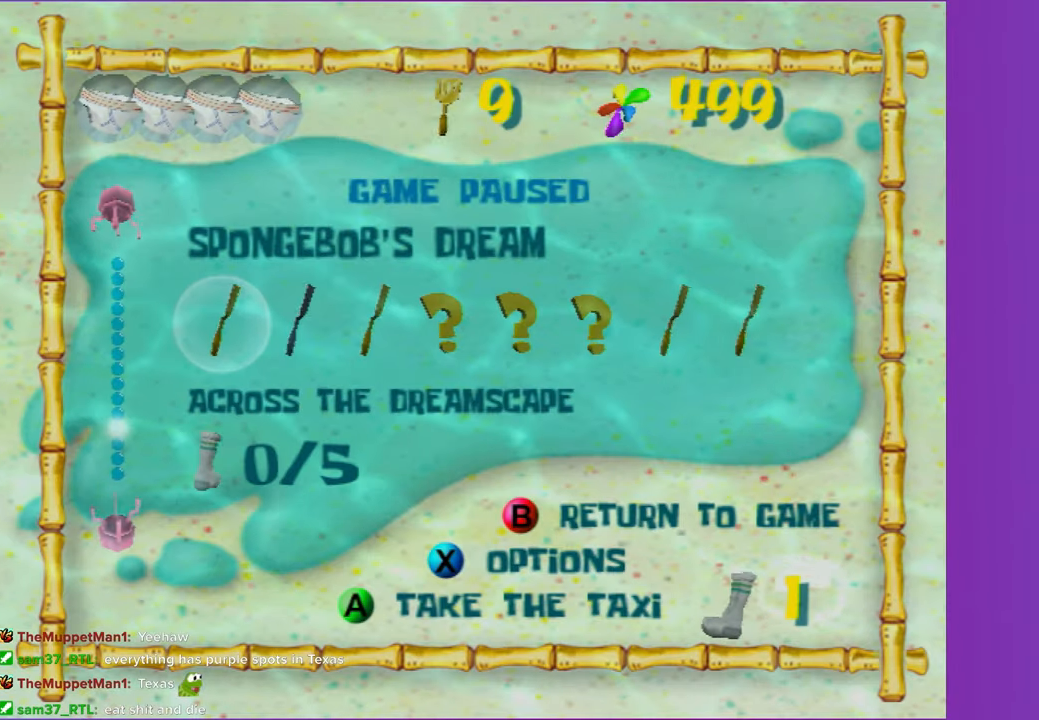
{"buttons": [], "left_stick": "center", "right_stick": "center", "events": [[100, "DPAD_DOWN", "up"], [117, "right_stick", "down-left"], [233, "right_stick", "center"], [250, "DPAD_DOWN", "down"], [350, "DPAD_DOWN", "up"]]}
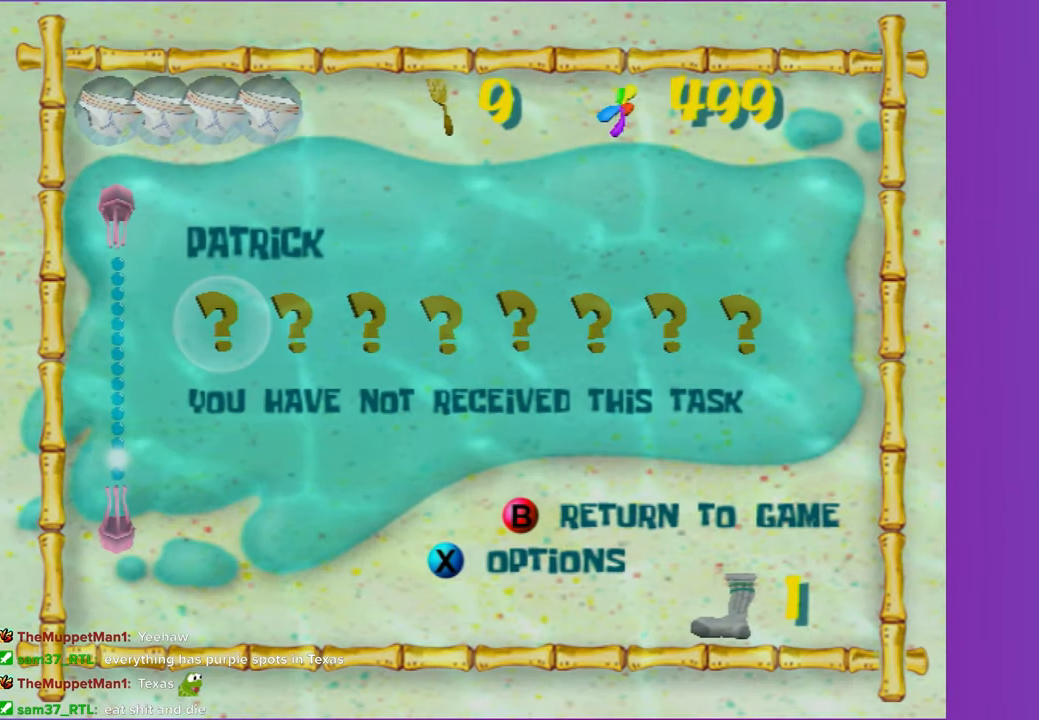
{"buttons": [], "left_stick": "center", "right_stick": "center", "events": [[183, "DPAD_DOWN", "down"], [283, "DPAD_DOWN", "up"]]}
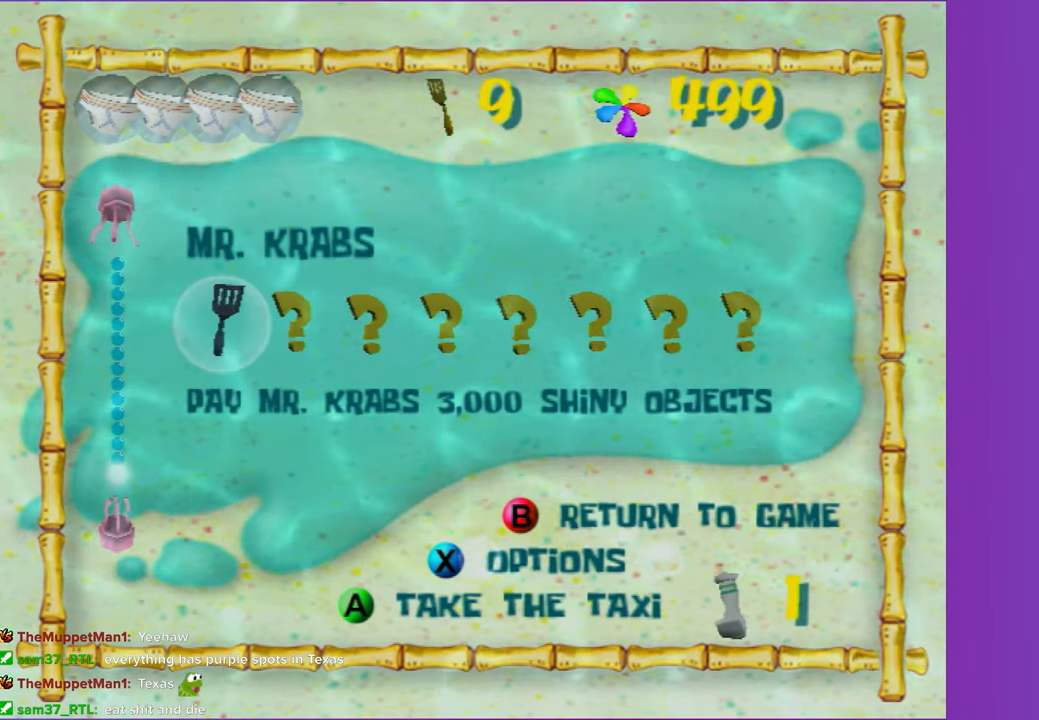
{"buttons": [], "left_stick": "center", "right_stick": "center", "events": [[50, "A", "down"], [133, "A", "up"], [233, "A", "down"], [283, "A", "up"], [383, "A", "down"], [483, "A", "up"]]}
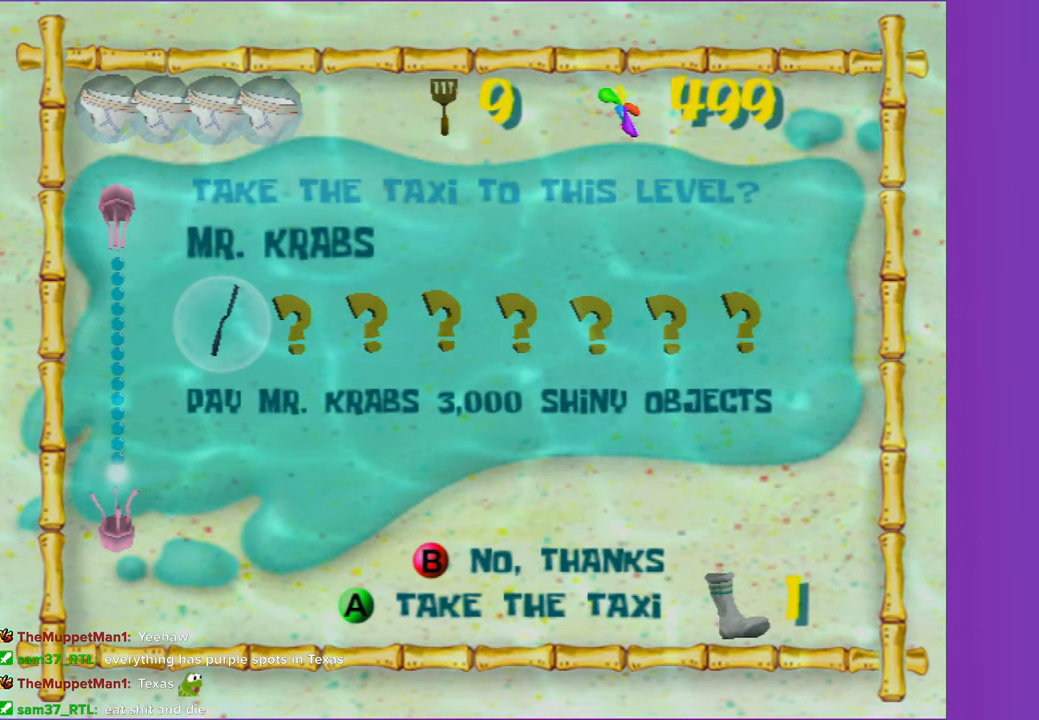
{"buttons": [], "left_stick": "up", "right_stick": "center", "events": [[17, "A", "down"], [117, "left_stick", "up"], [133, "A", "up"]]}
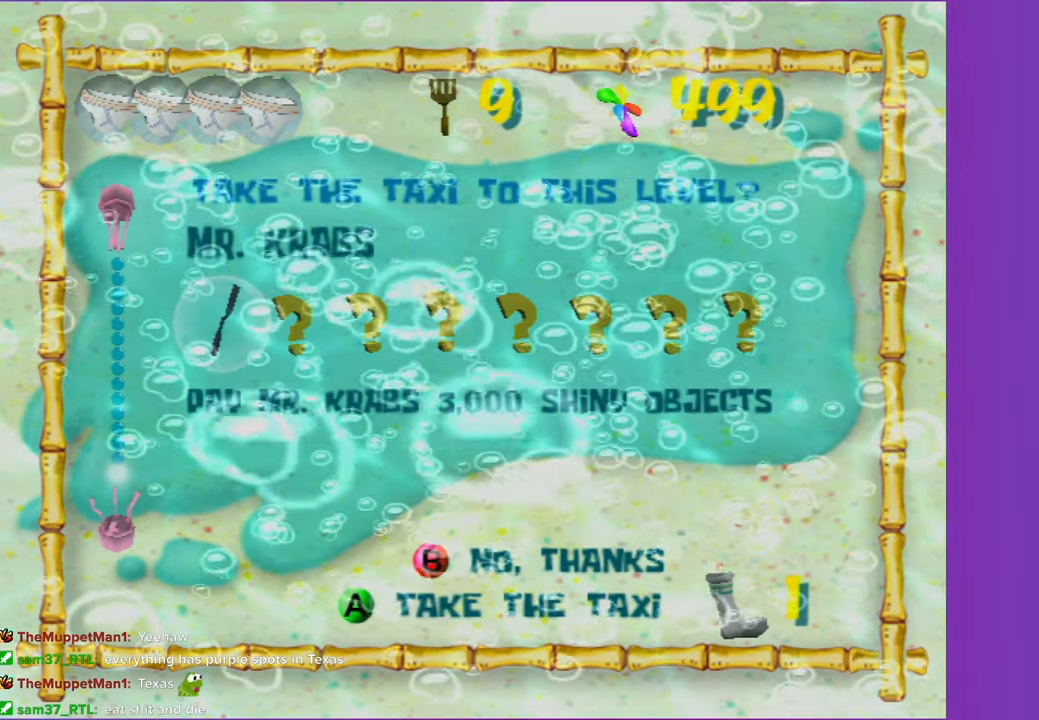
{"buttons": [], "left_stick": "up", "right_stick": "center", "events": []}
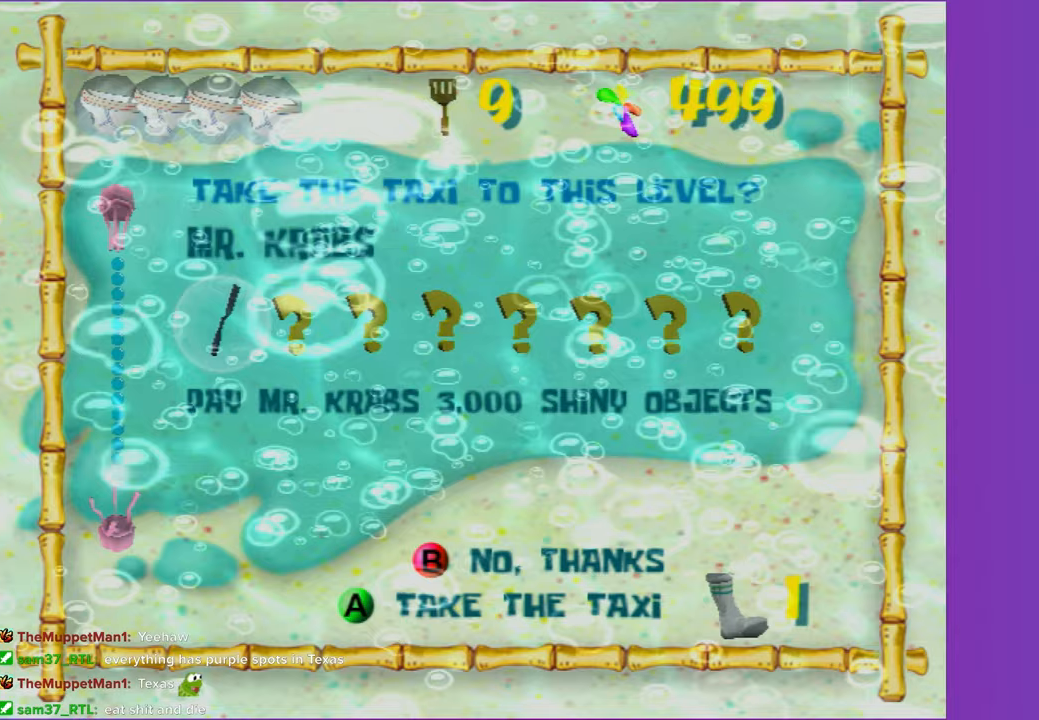
{"buttons": [], "left_stick": "up", "right_stick": "center", "events": []}
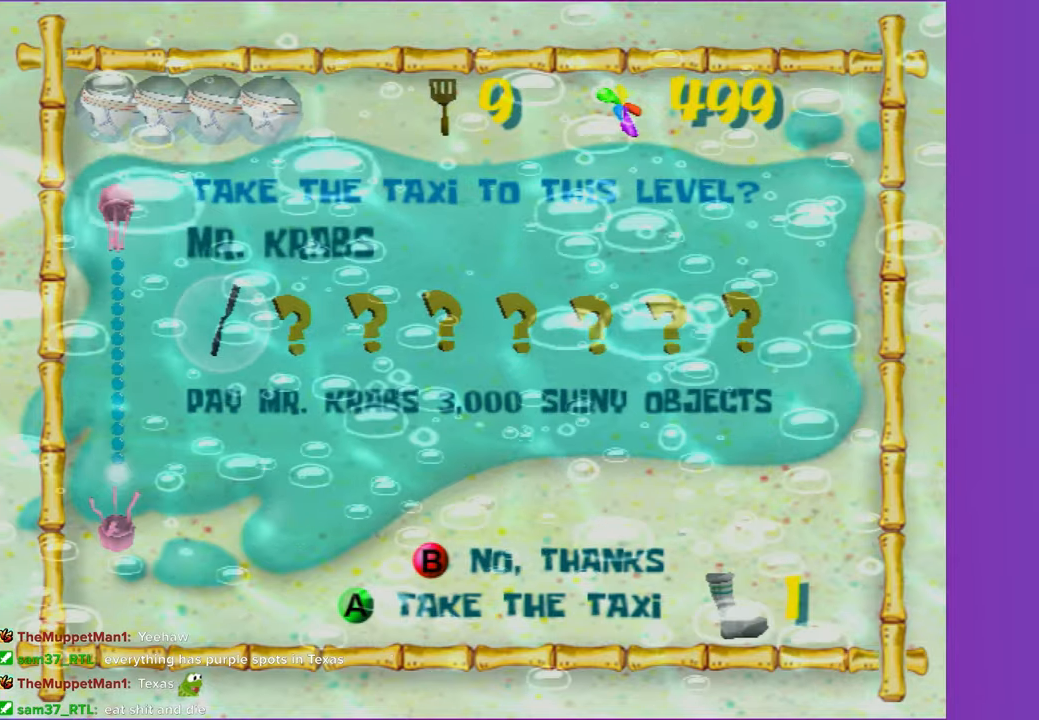
{"buttons": [], "left_stick": "up", "right_stick": "center", "events": []}
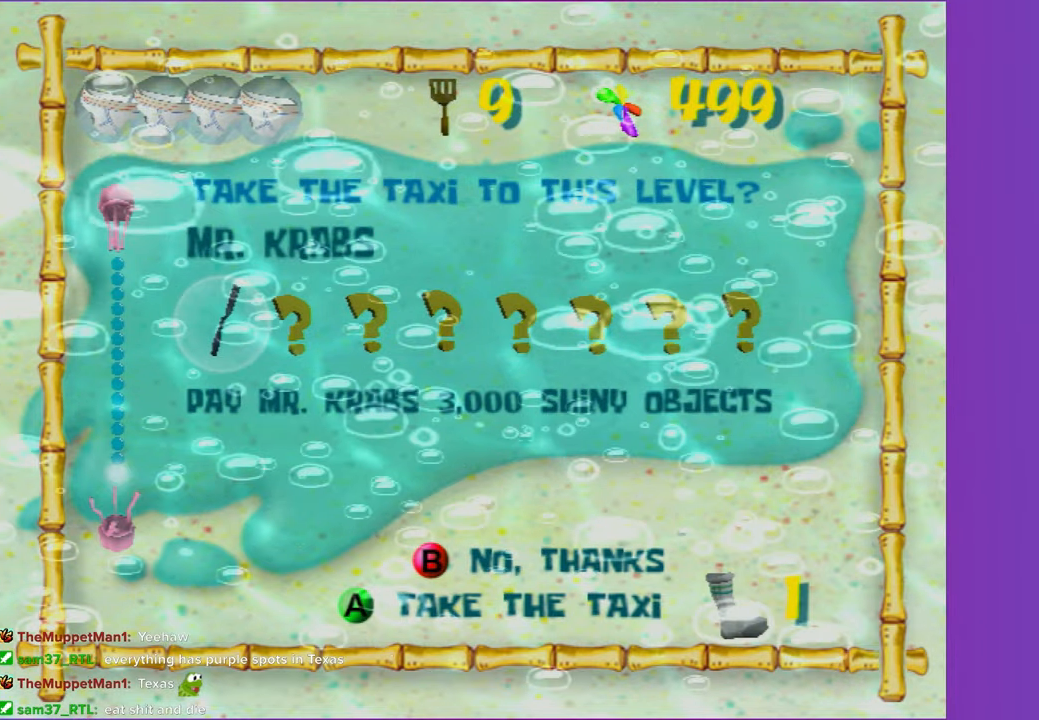
{"buttons": [], "left_stick": "up", "right_stick": "center", "events": []}
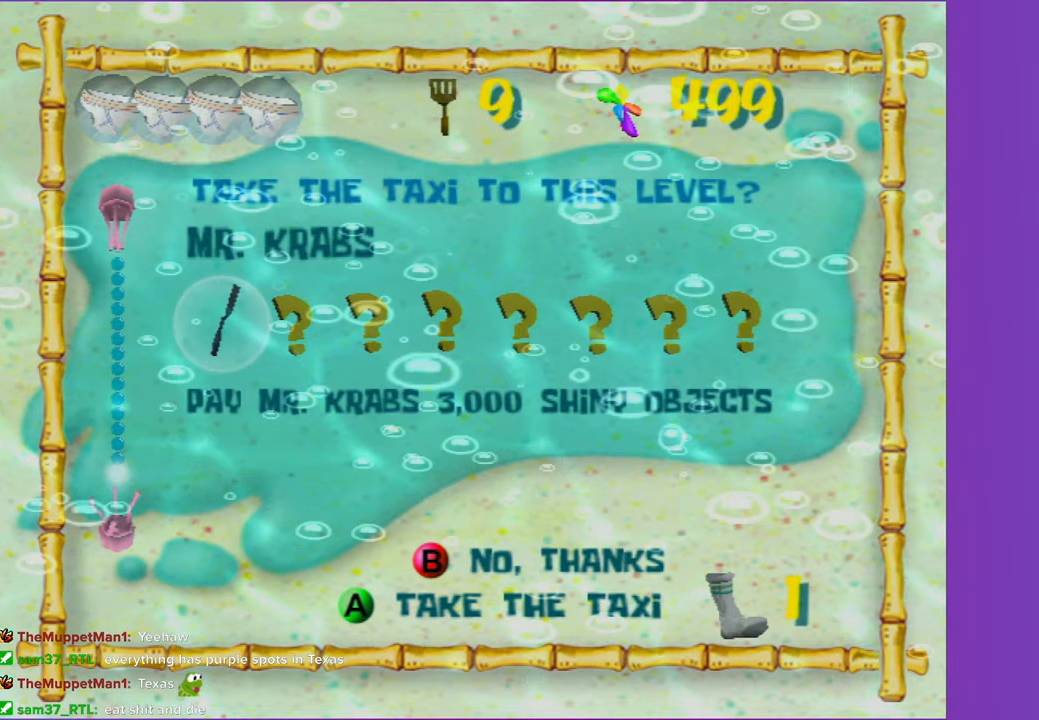
{"buttons": [], "left_stick": "up-left", "right_stick": "center", "events": [[167, "left_stick", "up-left"], [367, "A", "down"], [467, "A", "up"]]}
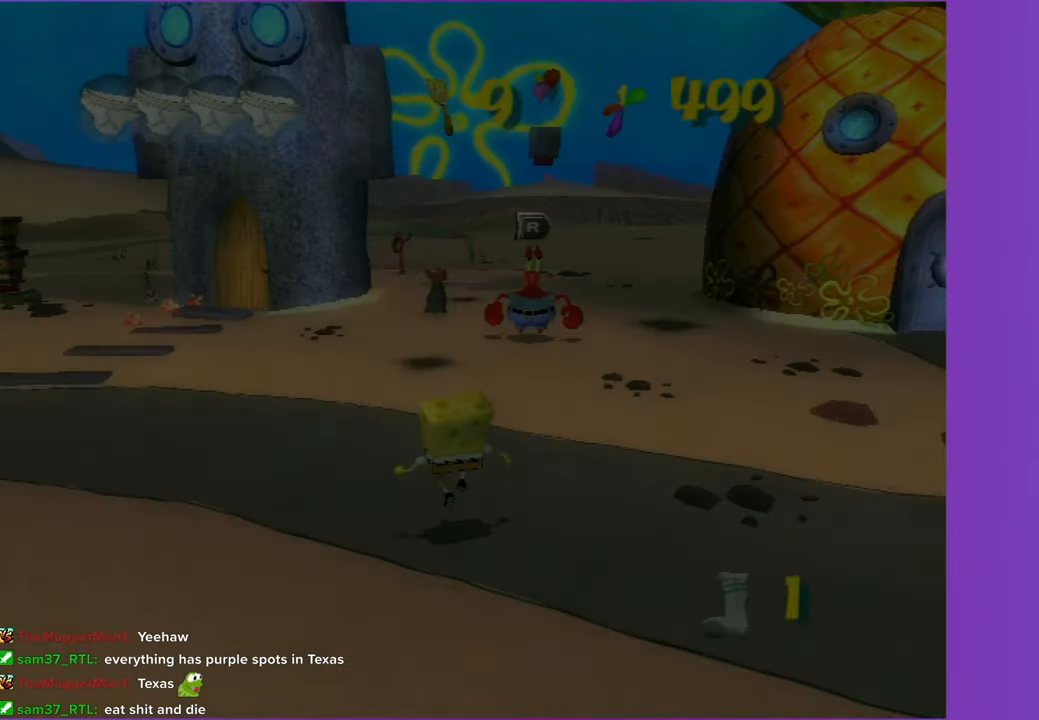
{"buttons": [], "left_stick": "up", "right_stick": "center", "events": [[33, "left_stick", "up"], [233, "left_stick", "up-left"], [450, "left_stick", "up"]]}
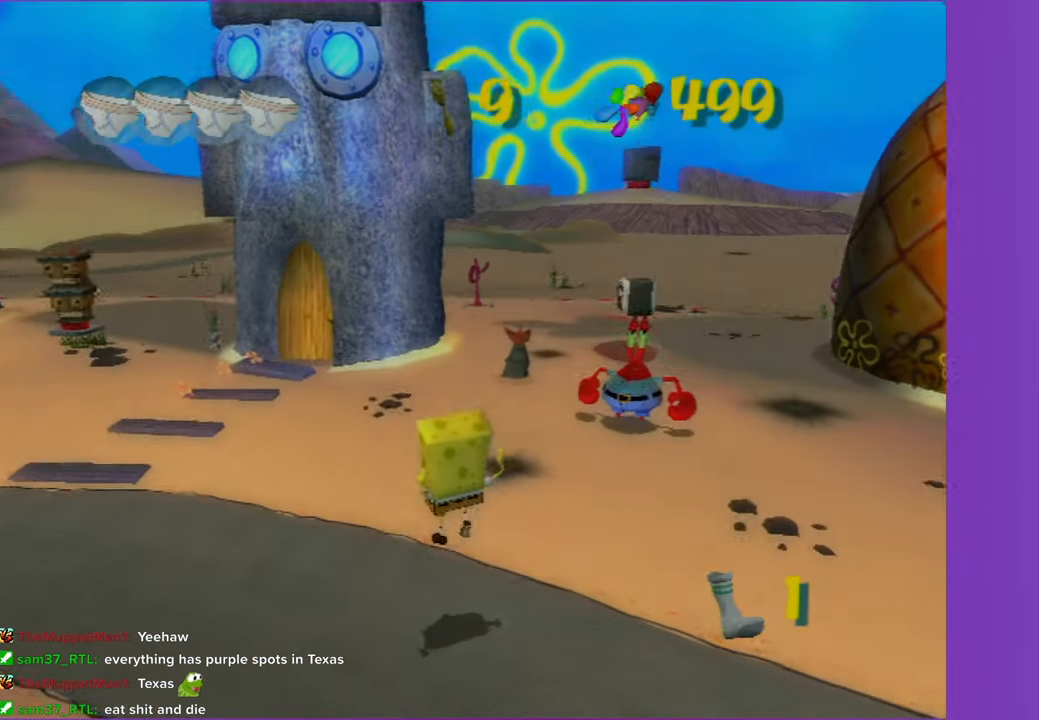
{"buttons": [], "left_stick": "up-left", "right_stick": "center", "events": [[450, "left_stick", "up-left"]]}
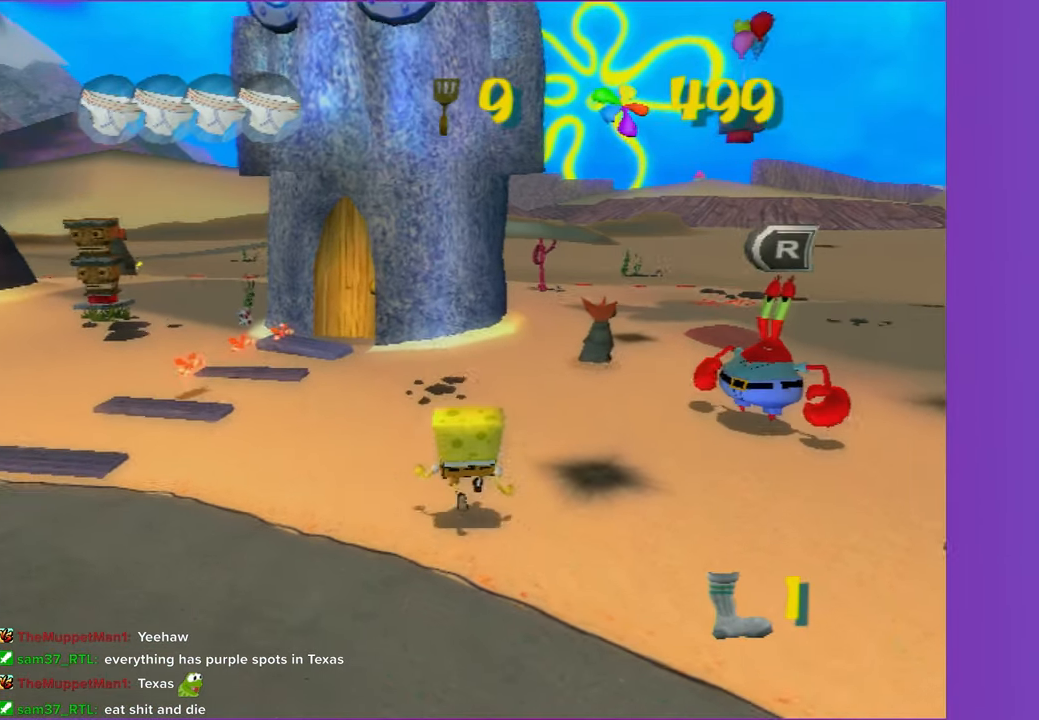
{"buttons": [], "left_stick": "up-left", "right_stick": "center", "events": [[100, "left_stick", "up"], [283, "left_stick", "up-left"]]}
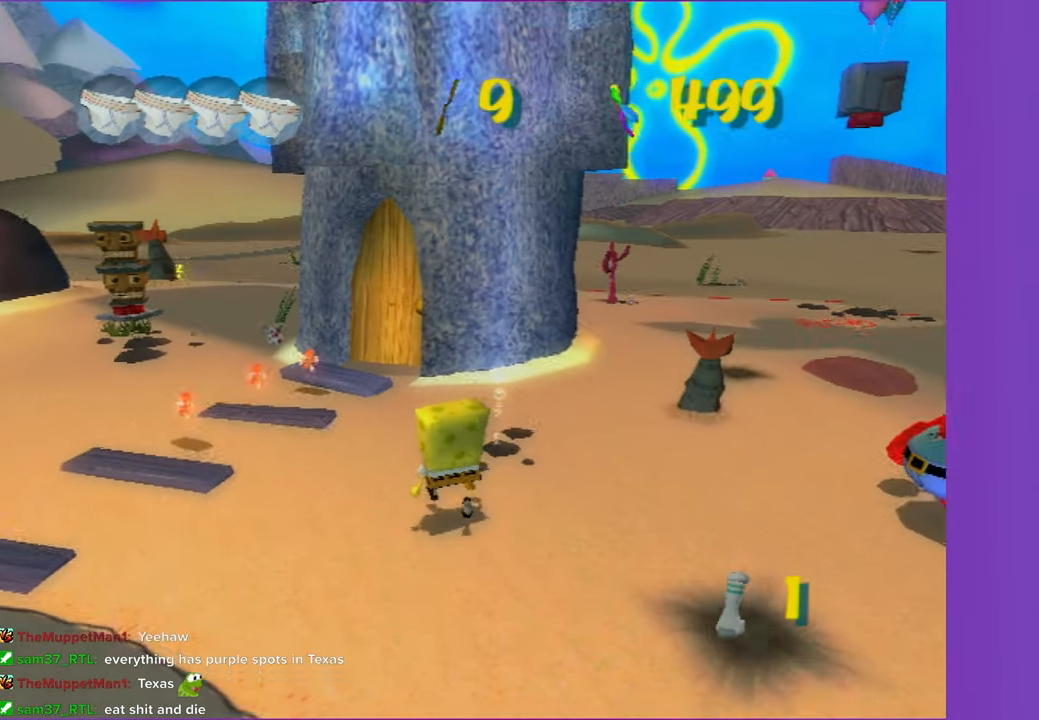
{"buttons": ["B"], "left_stick": "up", "right_stick": "center", "events": [[183, "left_stick", "up"], [483, "B", "down"]]}
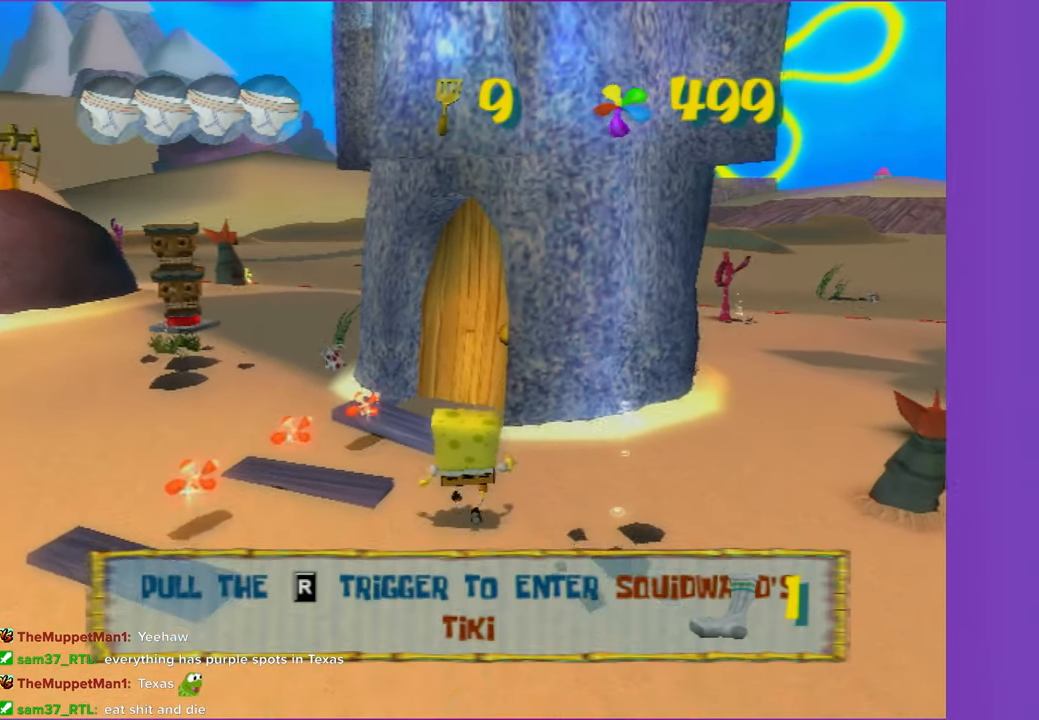
{"buttons": ["R2"], "left_stick": "up", "right_stick": "center", "events": [[67, "R2", "down"], [133, "B", "up"], [167, "R2", "up"], [250, "R2", "down"], [350, "R2", "up"], [417, "R2", "down"]]}
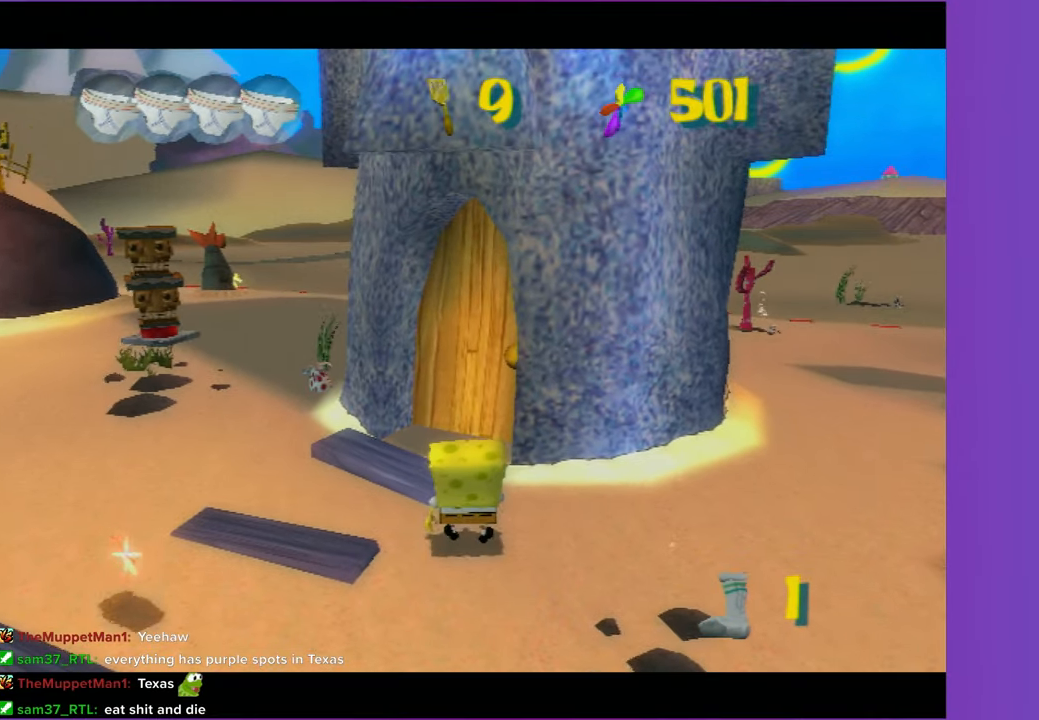
{"buttons": [], "left_stick": "center", "right_stick": "center", "events": [[33, "R2", "up"], [33, "left_stick", "center"]]}
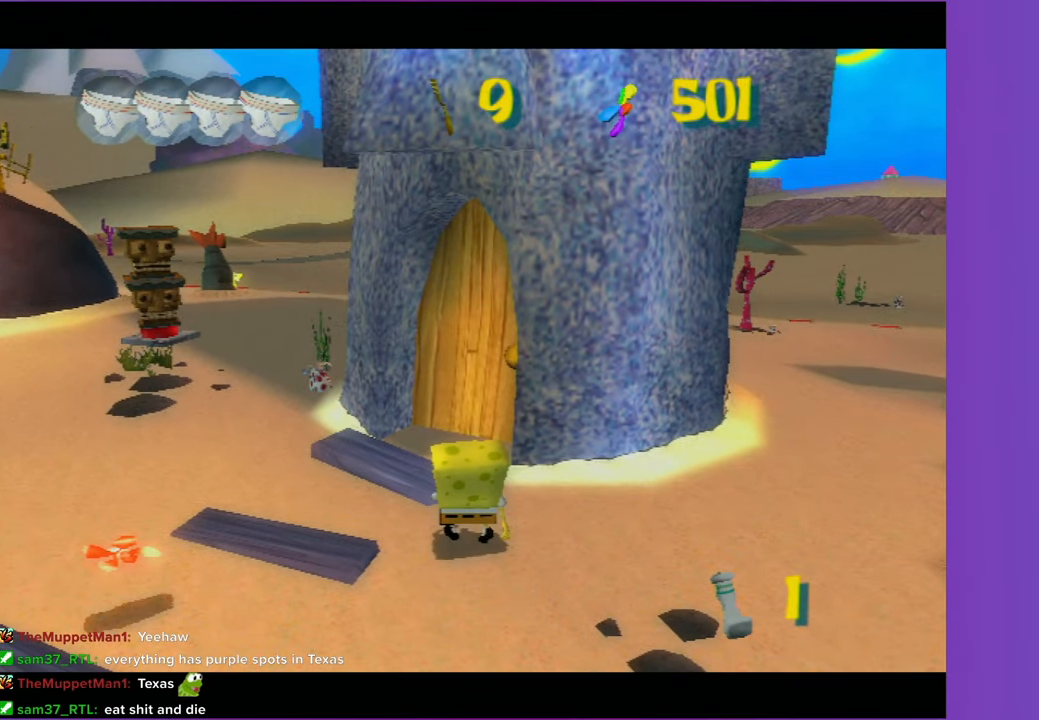
{"buttons": [], "left_stick": "center", "right_stick": "center", "events": []}
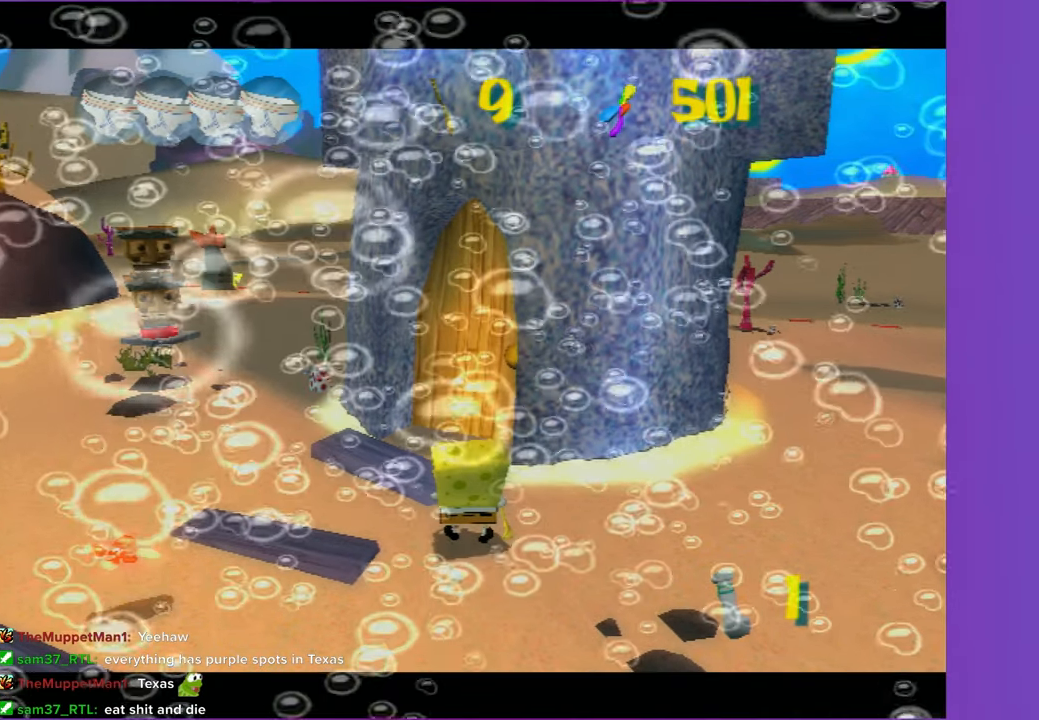
{"buttons": [], "left_stick": "center", "right_stick": "center", "events": []}
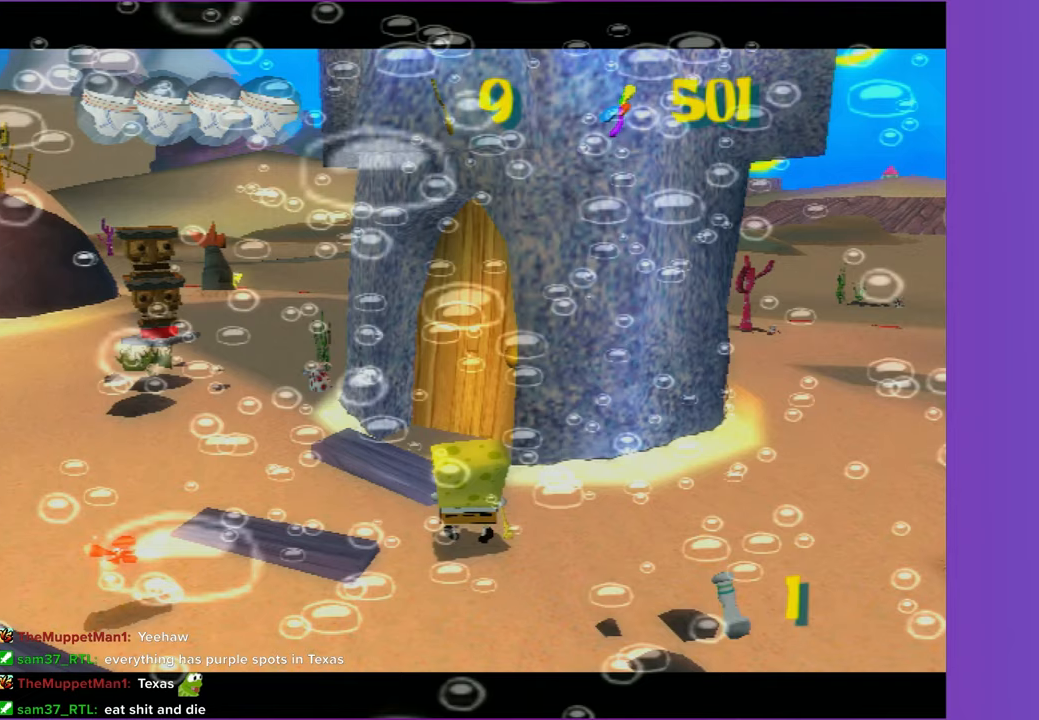
{"buttons": [], "left_stick": "center", "right_stick": "center", "events": []}
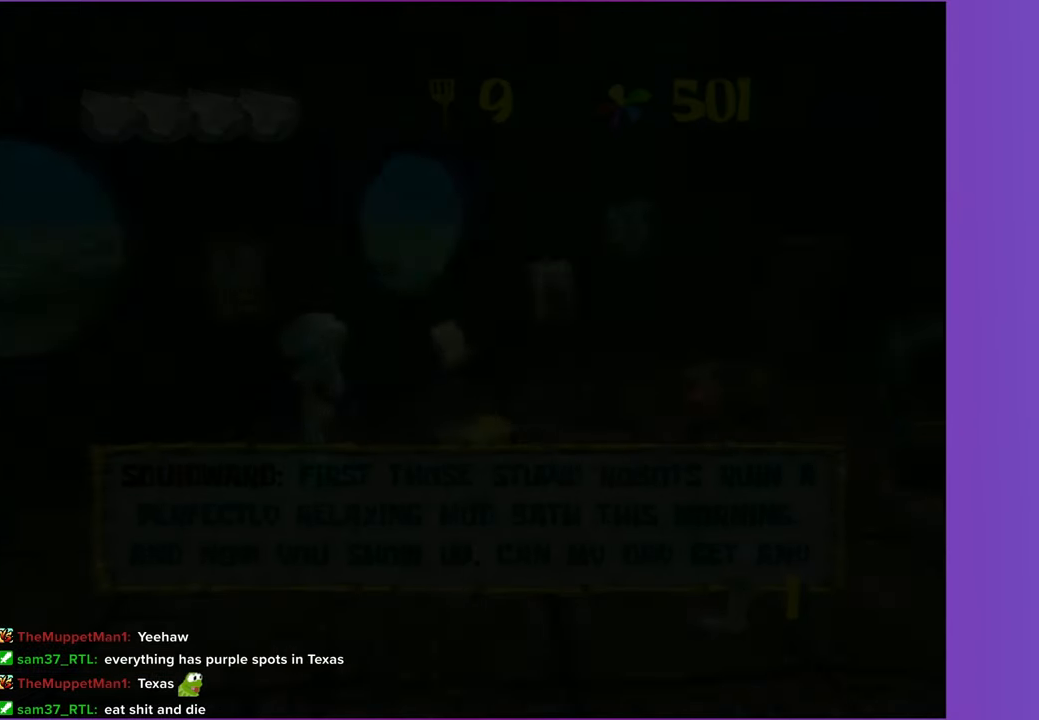
{"buttons": [], "left_stick": "center", "right_stick": "center", "events": [[250, "B", "down"], [317, "B", "up"]]}
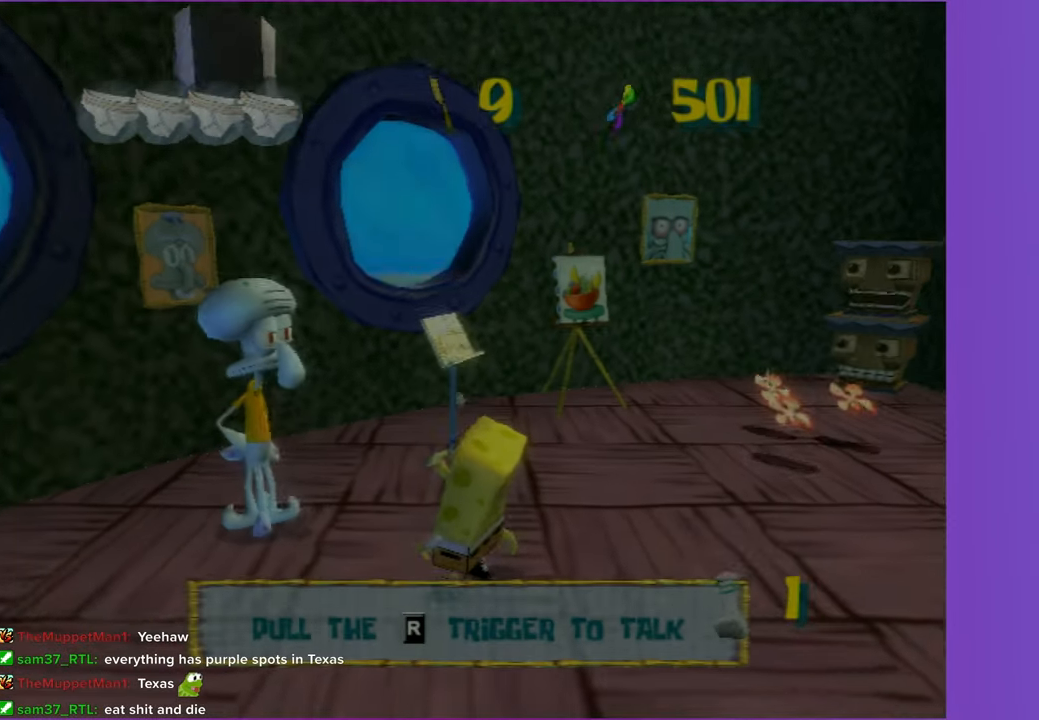
{"buttons": [], "left_stick": "center", "right_stick": "center", "events": [[50, "A", "down"], [100, "A", "up"]]}
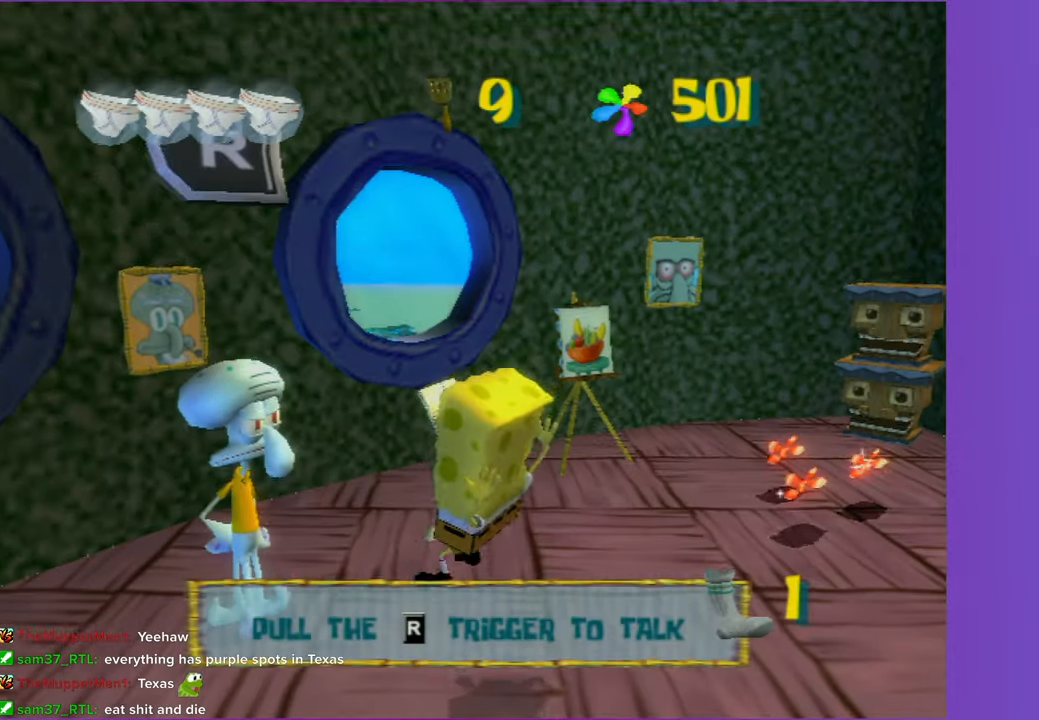
{"buttons": [], "left_stick": "center", "right_stick": "center", "events": [[17, "A", "down"], [67, "A", "up"]]}
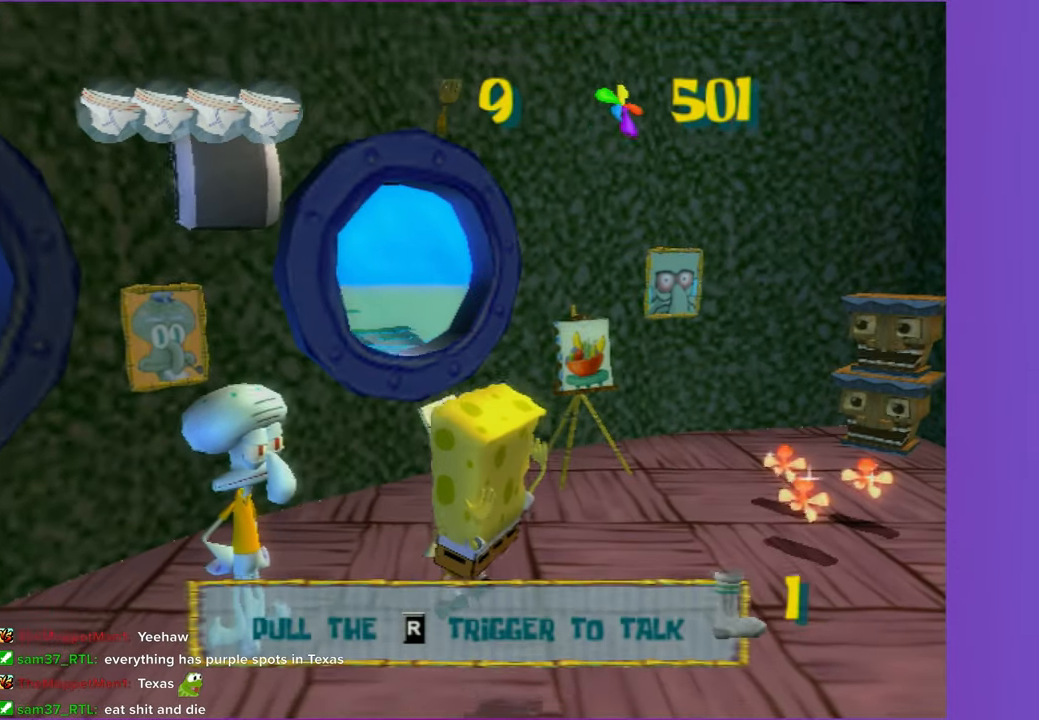
{"buttons": [], "left_stick": "center", "right_stick": "center", "events": [[67, "A", "down"], [133, "A", "up"]]}
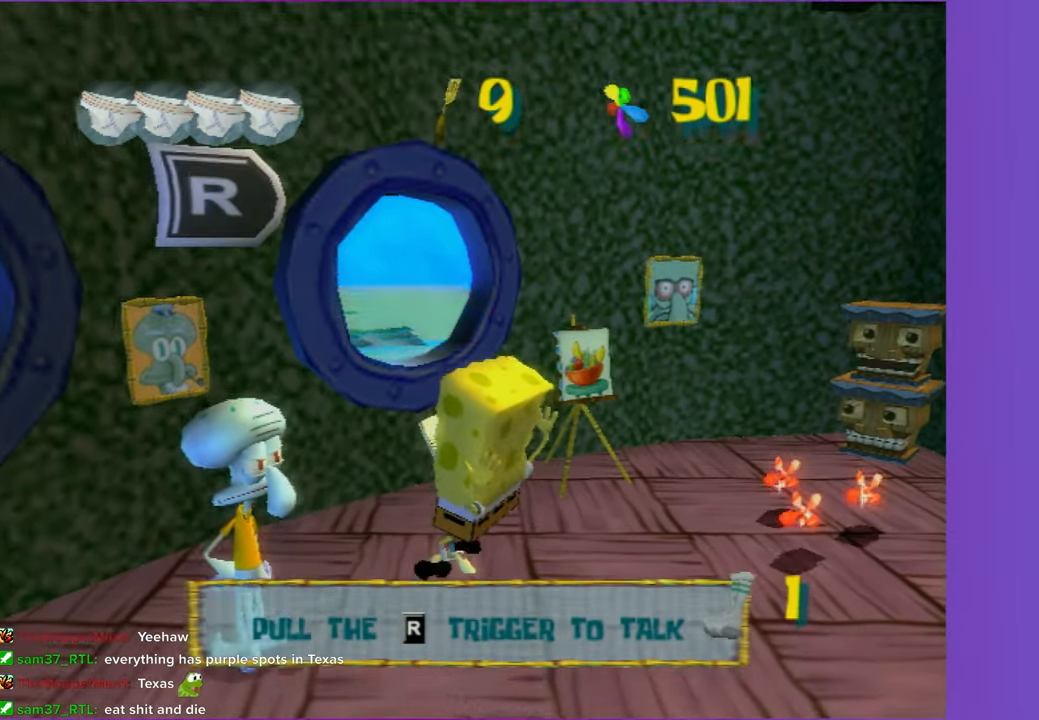
{"buttons": [], "left_stick": "center", "right_stick": "center", "events": [[67, "A", "down"], [117, "A", "up"]]}
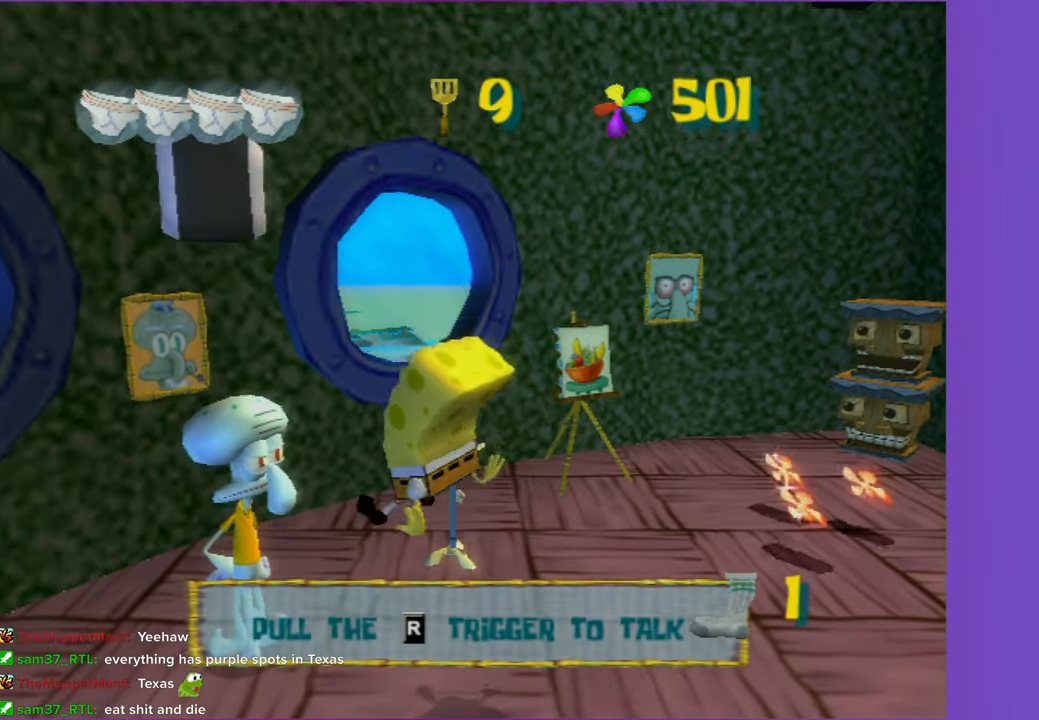
{"buttons": [], "left_stick": "center", "right_stick": "center", "events": [[150, "A", "down"], [200, "A", "up"]]}
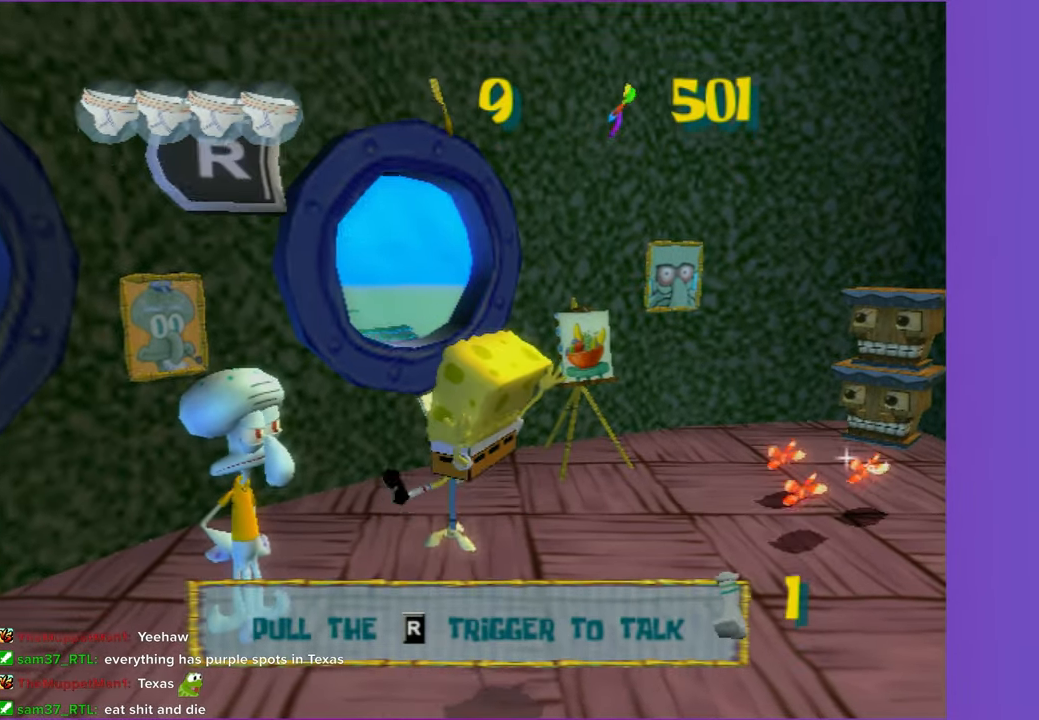
{"buttons": [], "left_stick": "center", "right_stick": "center", "events": [[117, "A", "down"], [183, "A", "up"]]}
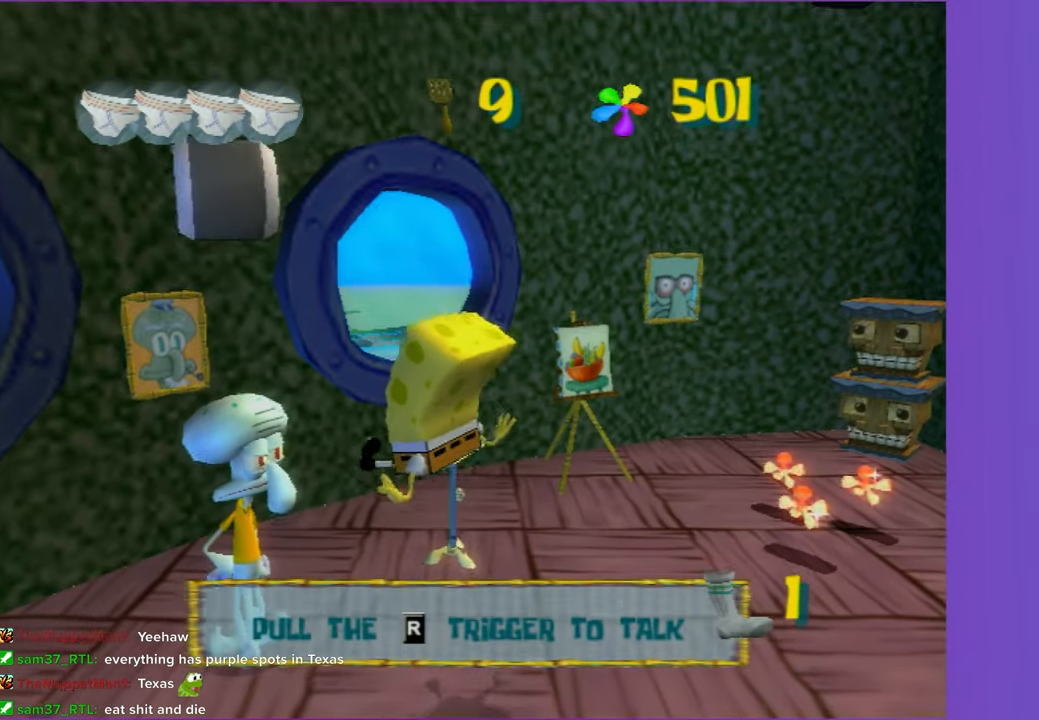
{"buttons": [], "left_stick": "center", "right_stick": "center", "events": [[200, "A", "down"], [250, "A", "up"]]}
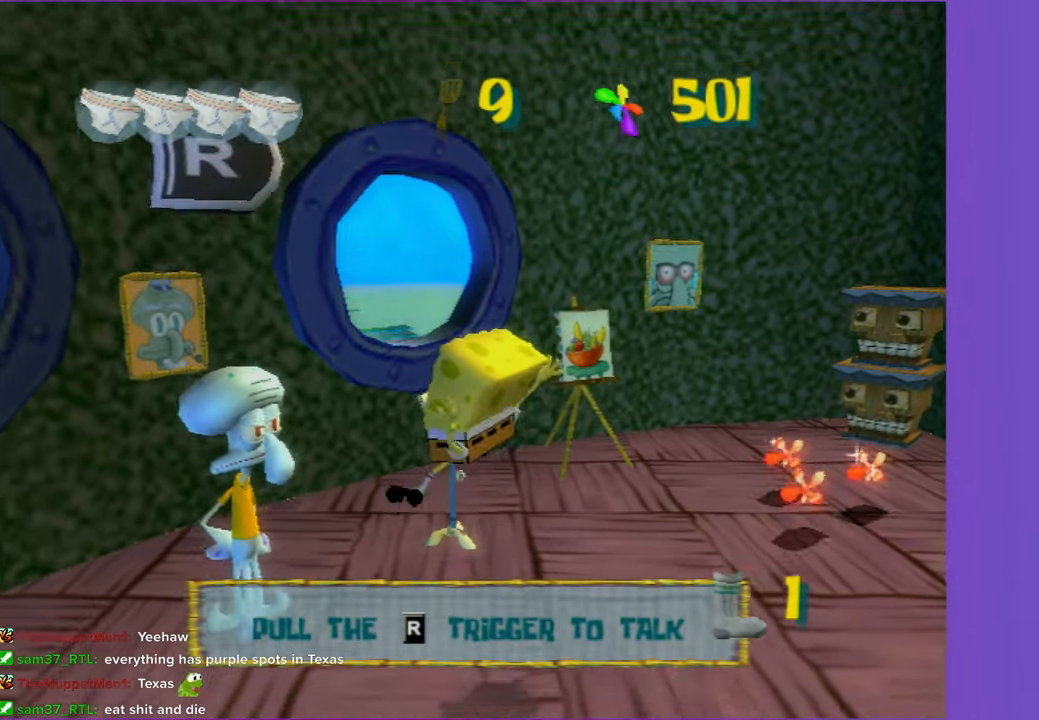
{"buttons": [], "left_stick": "center", "right_stick": "center", "events": [[167, "A", "down"], [217, "A", "up"]]}